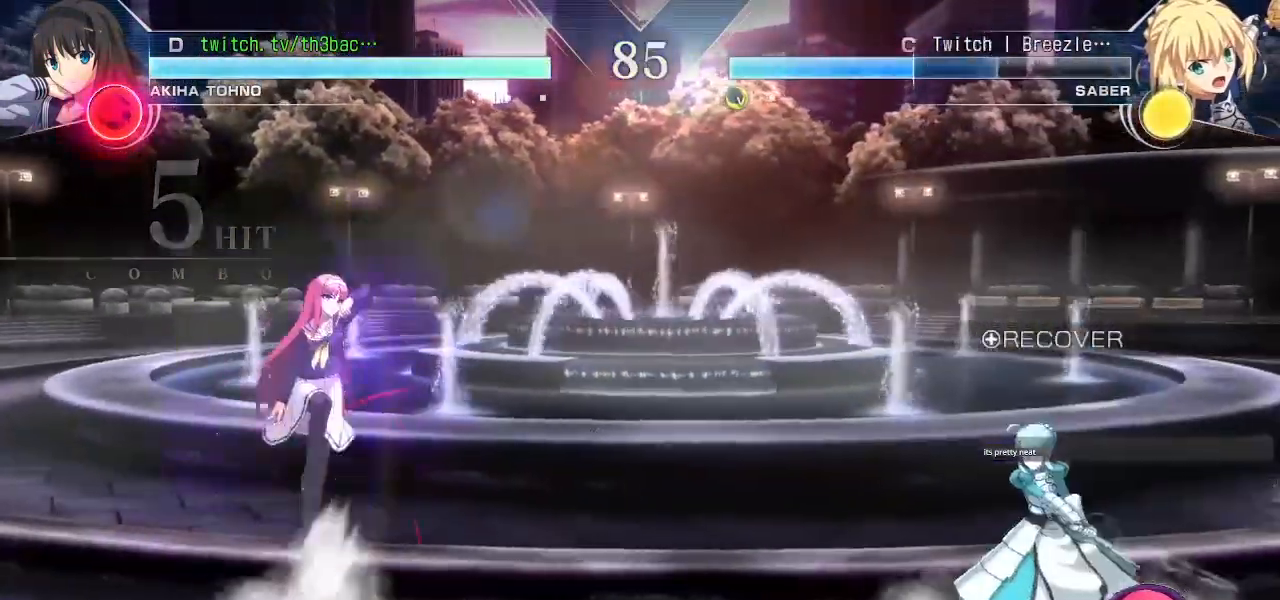
Gameplay with a controller (arcade stick); each line is a JSON object with the inputs held at the frame after it. "events" lists button and stick changes between this image and that frame as [ms after this image, input, new state], when the widget could be followed in between. Not read: L3 R3.
{"buttons": [], "left_stick": "down", "events": [[117, "left_stick", "left"], [183, "left_stick", "center"], [233, "left_stick", "left"], [417, "left_stick", "down"]]}
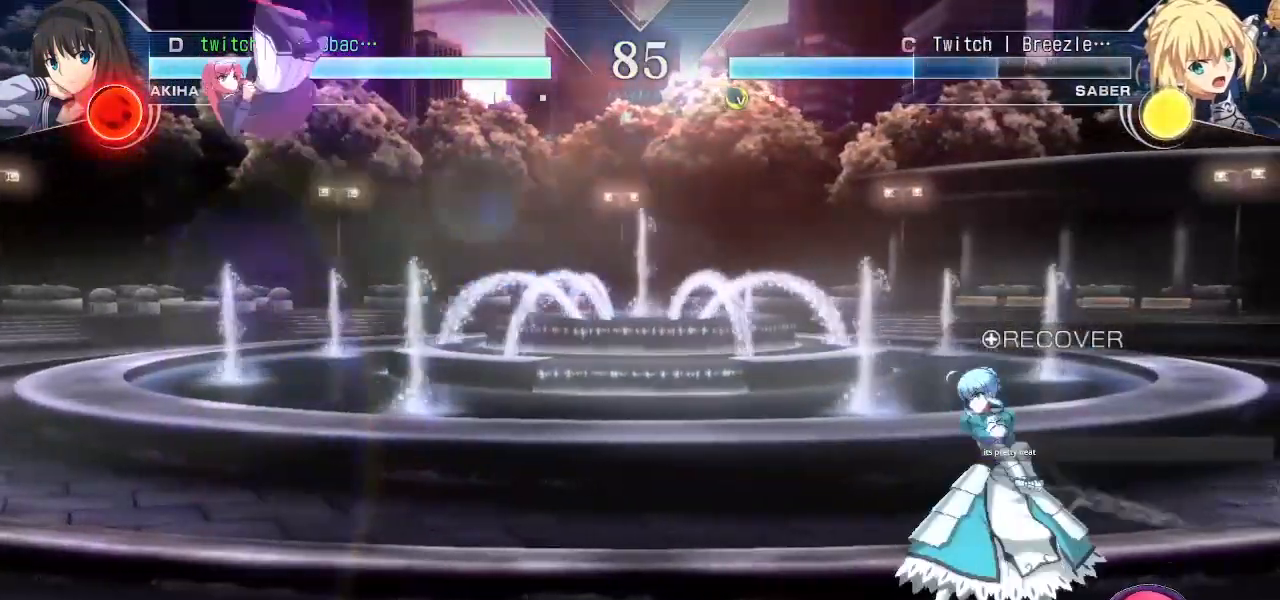
{"buttons": [], "left_stick": "center", "events": [[17, "TRIANGLE", "down"], [17, "left_stick", "right"], [167, "left_stick", "center"], [233, "TRIANGLE", "up"]]}
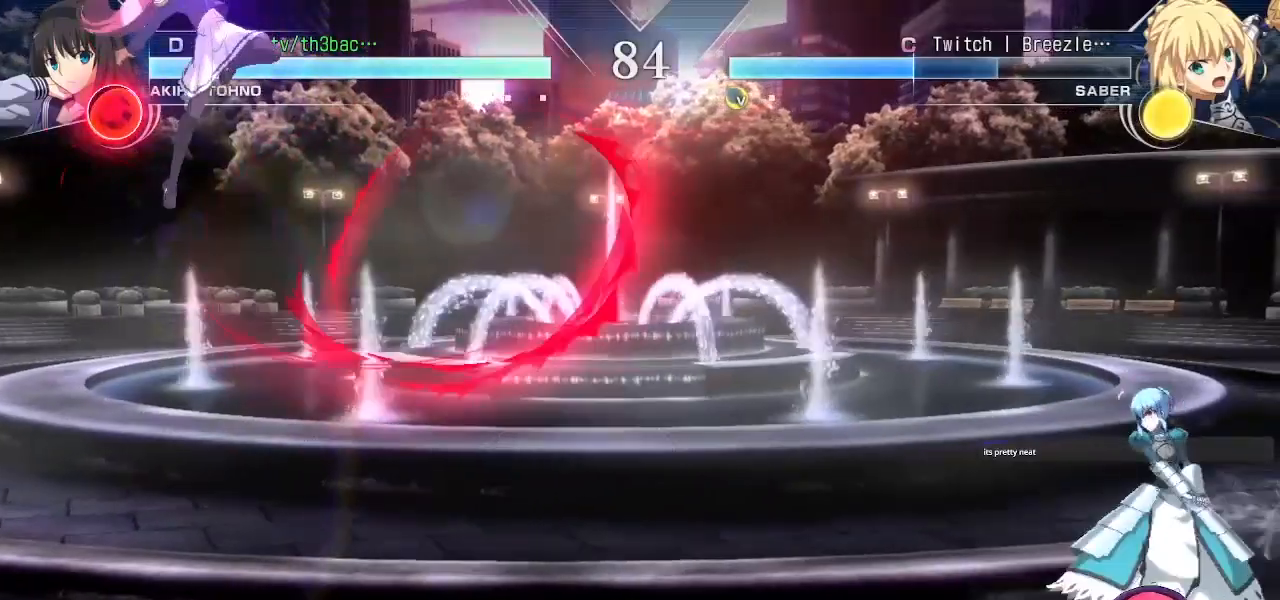
{"buttons": [], "left_stick": "up-right"}
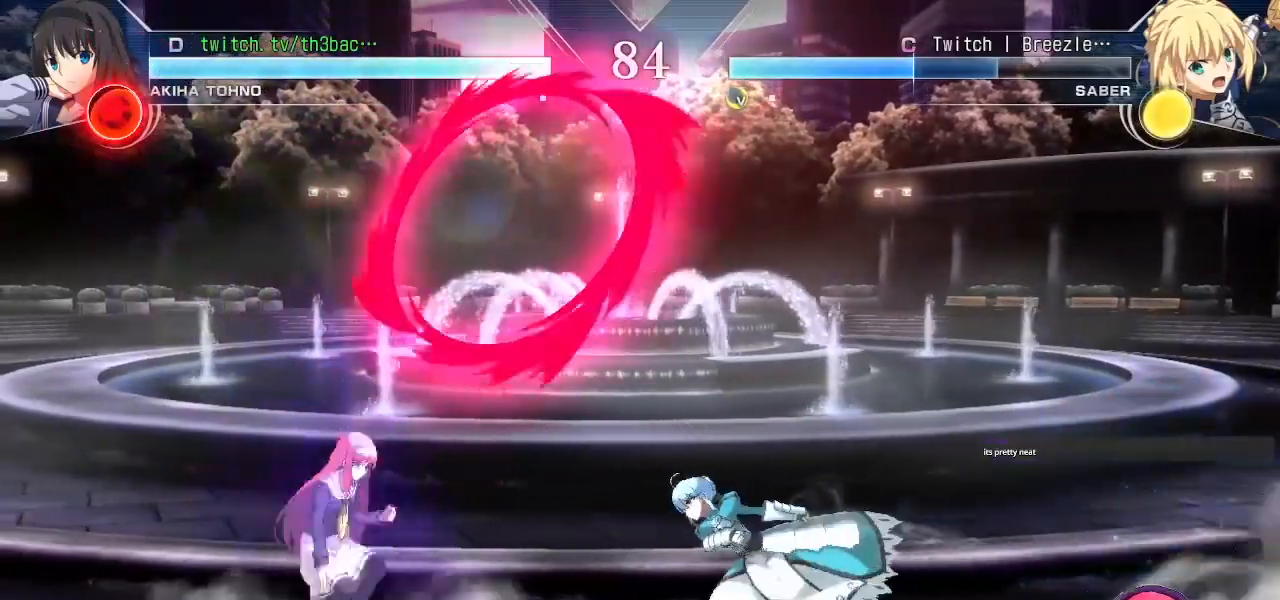
{"buttons": [], "left_stick": "center", "events": [[233, "left_stick", "center"], [317, "TRIANGLE", "down"], [367, "TRIANGLE", "up"]]}
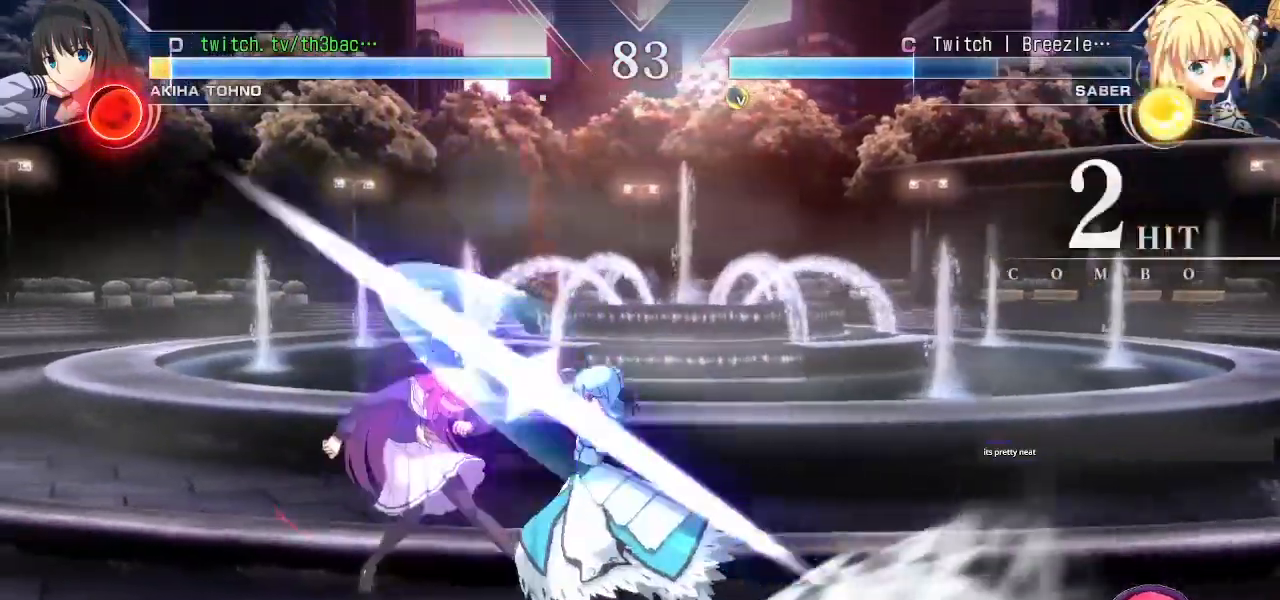
{"buttons": [], "left_stick": "down-left", "events": [[133, "TRIANGLE", "down"], [133, "left_stick", "up"], [183, "TRIANGLE", "up"], [333, "TRIANGLE", "down"], [350, "TRIANGLE", "up"], [383, "CIRCLE", "down"], [383, "left_stick", "left"], [483, "CIRCLE", "up"], [483, "left_stick", "down-left"]]}
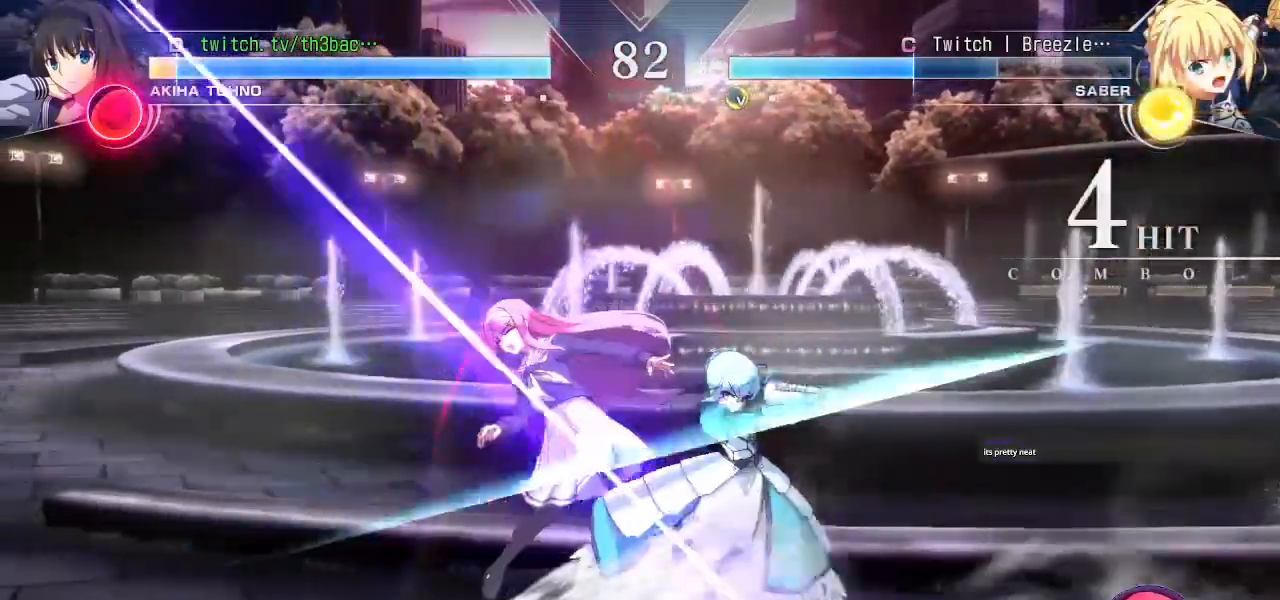
{"buttons": [], "left_stick": "down-left", "events": [[117, "TRIANGLE", "down"], [183, "TRIANGLE", "up"], [333, "CIRCLE", "down"], [450, "CIRCLE", "up"]]}
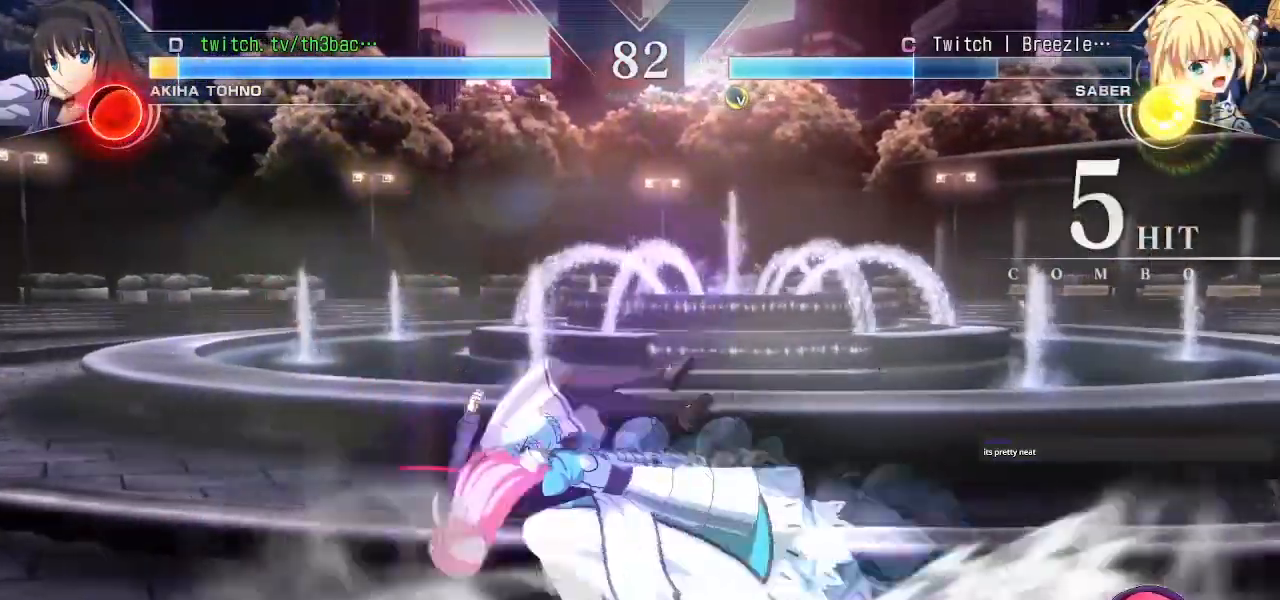
{"buttons": [], "left_stick": "down-left", "events": [[100, "TRIANGLE", "down"], [200, "TRIANGLE", "up"]]}
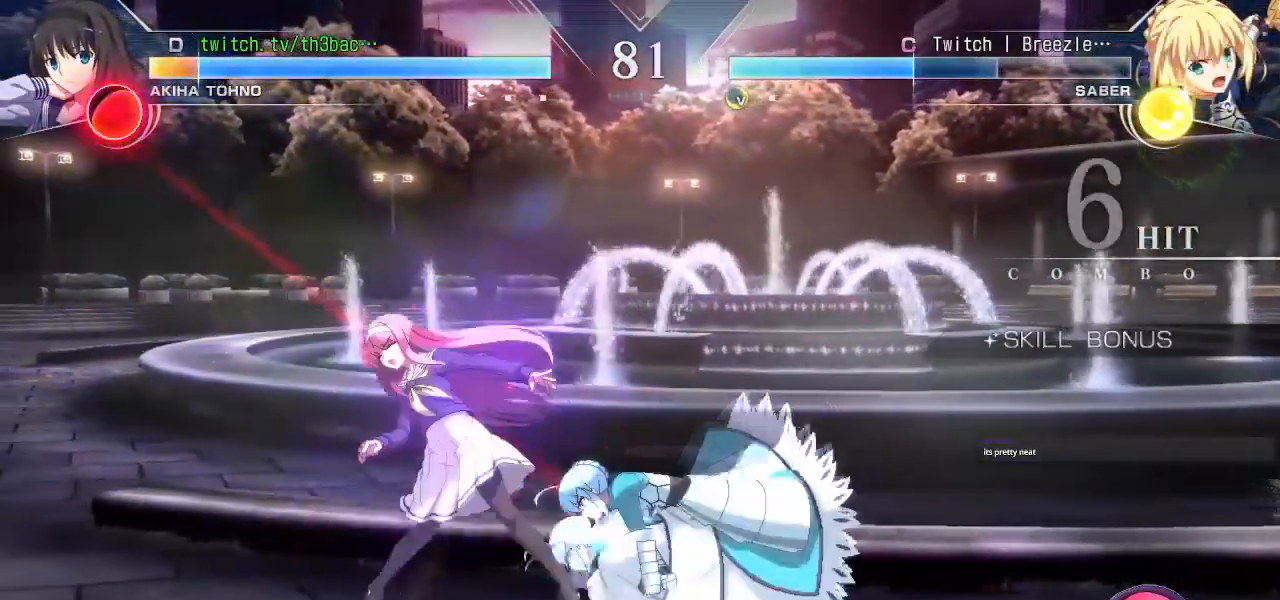
{"buttons": [], "left_stick": "down-left", "events": [[150, "TRIANGLE", "down"], [150, "left_stick", "left"], [217, "TRIANGLE", "up"], [283, "left_stick", "down-left"], [317, "TRIANGLE", "down"], [400, "TRIANGLE", "up"]]}
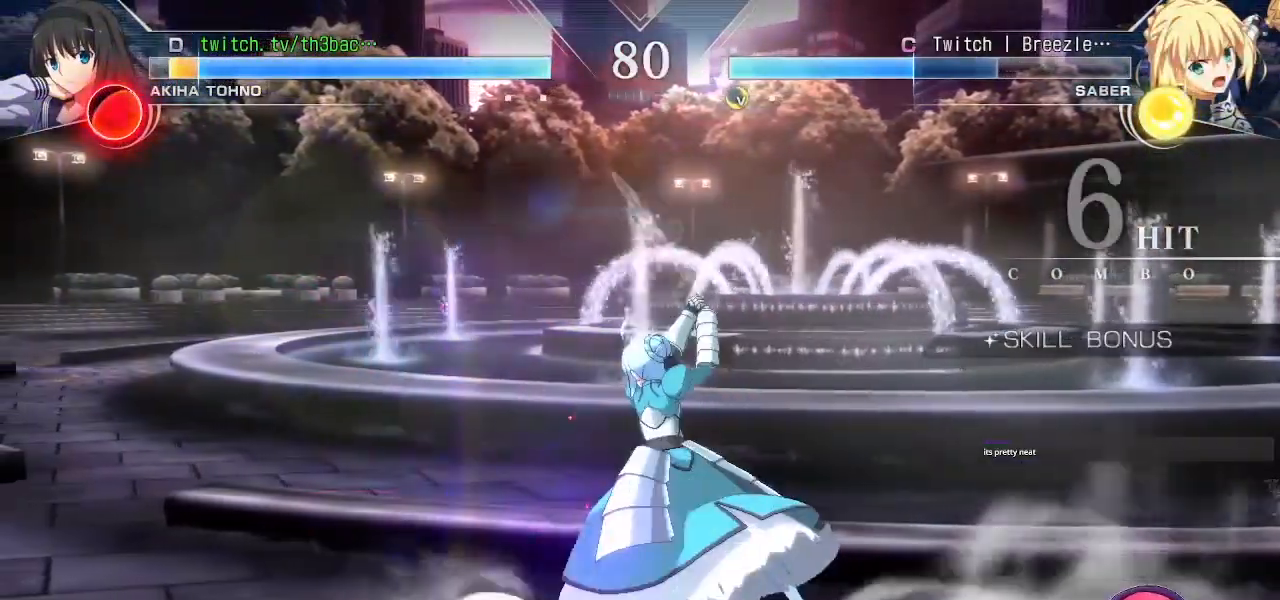
{"buttons": [], "left_stick": "down-left", "events": [[233, "SQUARE", "down"], [267, "SQUARE", "up"], [367, "SQUARE", "down"], [450, "SQUARE", "up"]]}
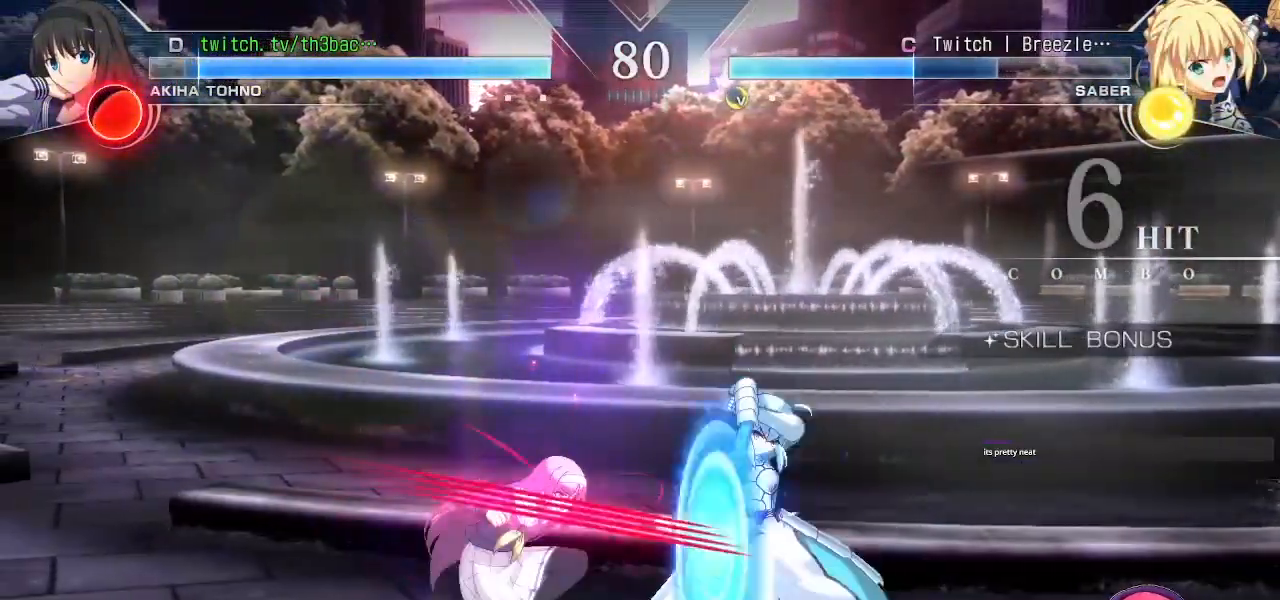
{"buttons": [], "left_stick": "left", "events": [[83, "CIRCLE", "down"], [117, "CIRCLE", "up"], [117, "left_stick", "center"], [217, "CIRCLE", "down"], [250, "CIRCLE", "up"], [383, "left_stick", "left"]]}
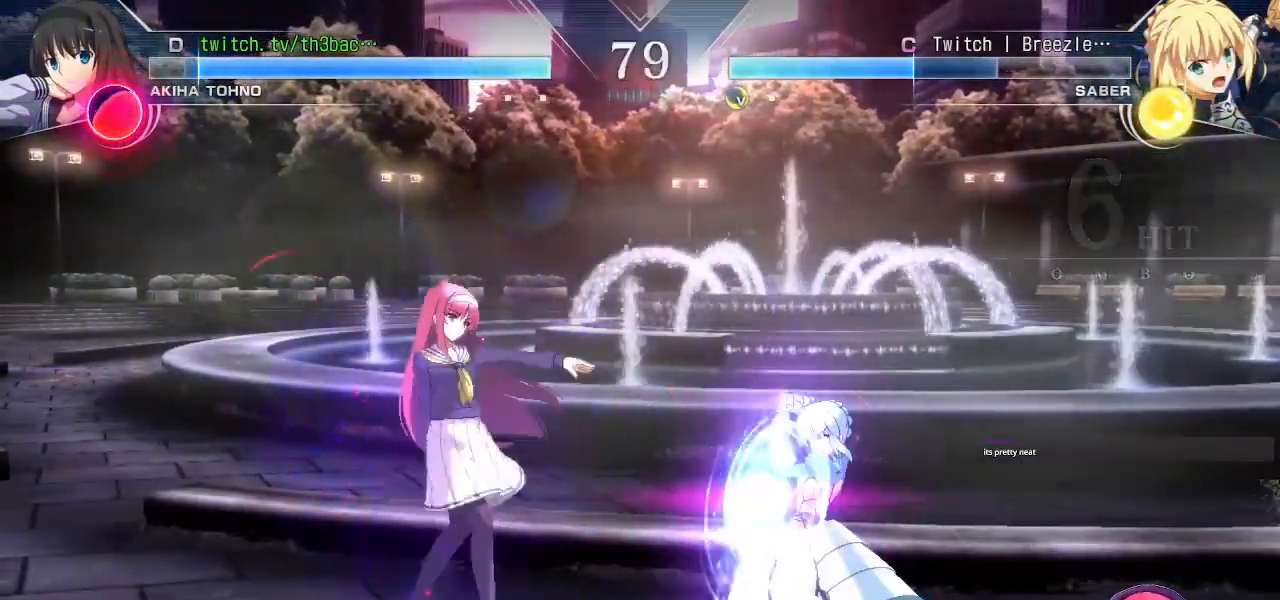
{"buttons": [], "left_stick": "center", "events": [[100, "TRIANGLE", "down"], [217, "TRIANGLE", "up"], [267, "left_stick", "down-left"], [400, "TRIANGLE", "down"], [400, "left_stick", "left"], [467, "TRIANGLE", "up"], [500, "left_stick", "center"]]}
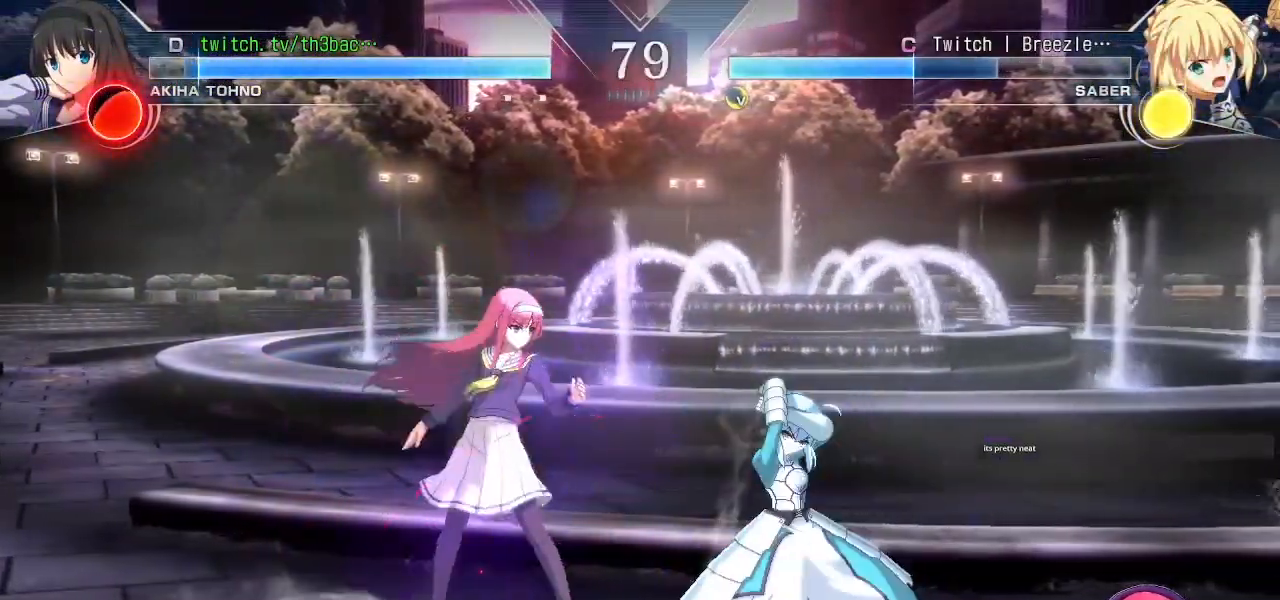
{"buttons": [], "left_stick": "up-right", "events": [[83, "TRIANGLE", "down"], [133, "TRIANGLE", "up"], [183, "left_stick", "left"], [500, "left_stick", "up-right"]]}
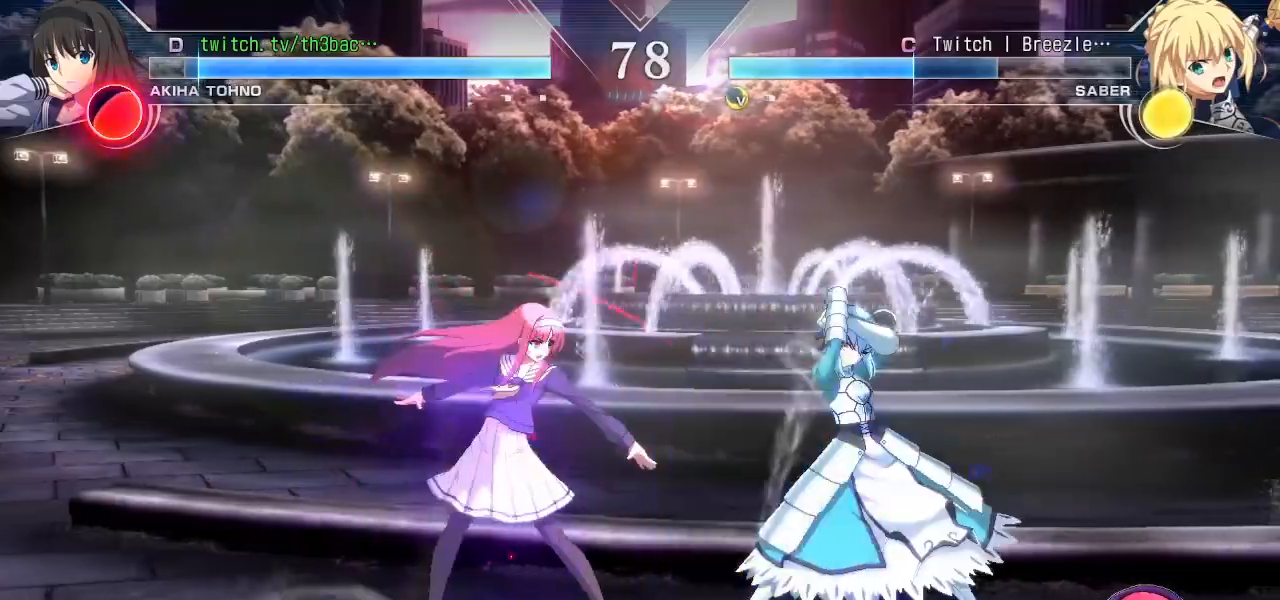
{"buttons": [], "left_stick": "center", "events": [[400, "left_stick", "right"], [500, "left_stick", "center"]]}
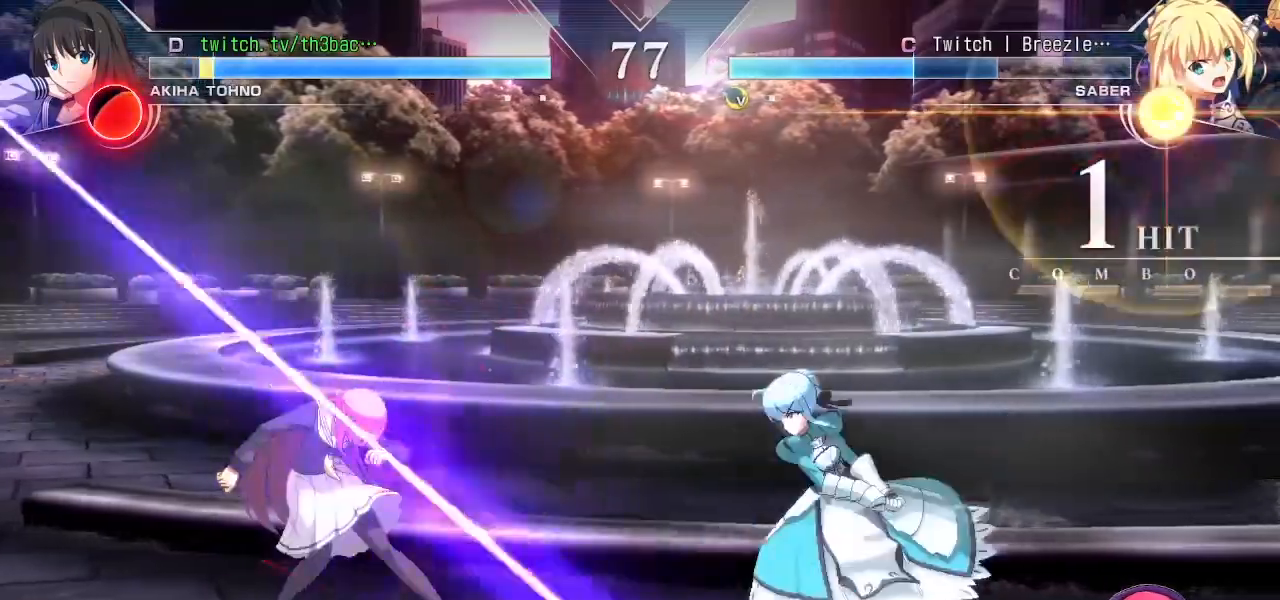
{"buttons": [], "left_stick": "left", "events": [[233, "TRIANGLE", "down"], [283, "TRIANGLE", "up"], [283, "left_stick", "up-left"], [400, "TRIANGLE", "down"], [417, "left_stick", "left"], [467, "TRIANGLE", "up"]]}
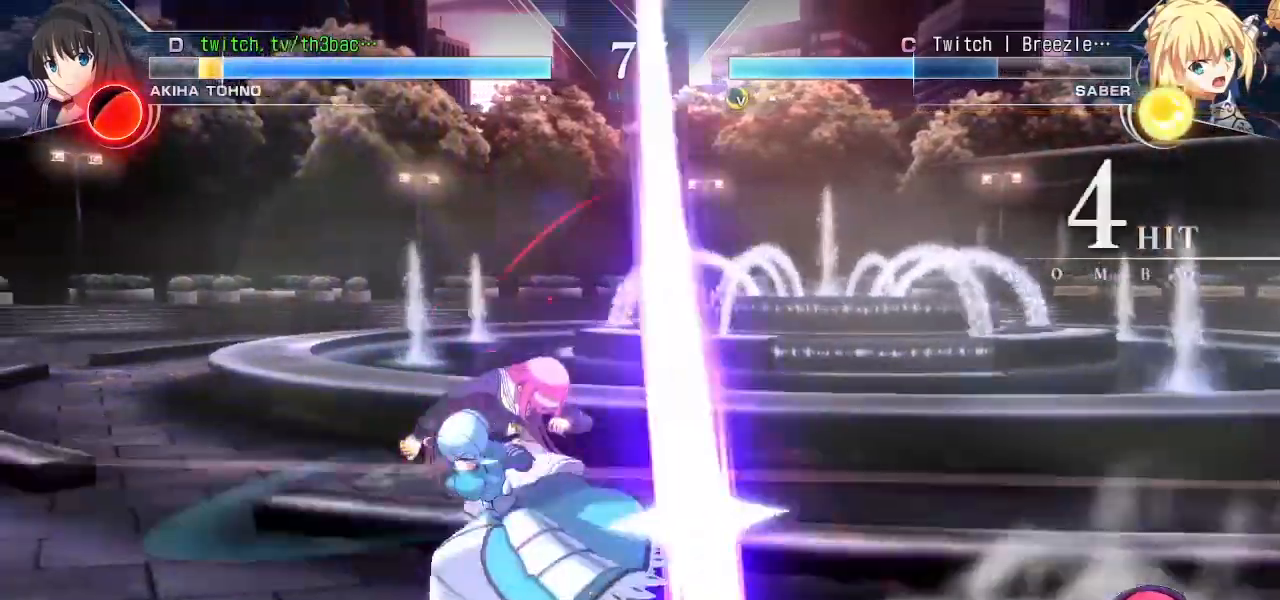
{"buttons": [], "left_stick": "down-left", "events": [[17, "left_stick", "down-left"], [133, "TRIANGLE", "down"], [183, "TRIANGLE", "up"], [283, "TRIANGLE", "down"], [367, "TRIANGLE", "up"]]}
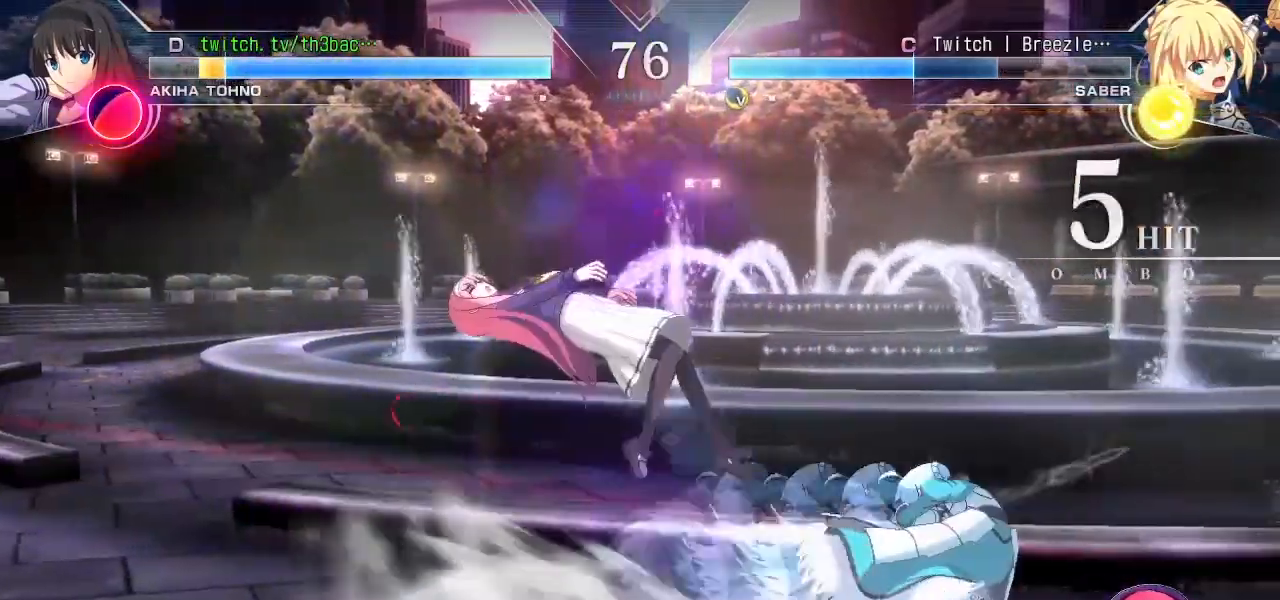
{"buttons": [], "left_stick": "left", "events": [[117, "TRIANGLE", "down"], [183, "left_stick", "left"], [200, "TRIANGLE", "up"]]}
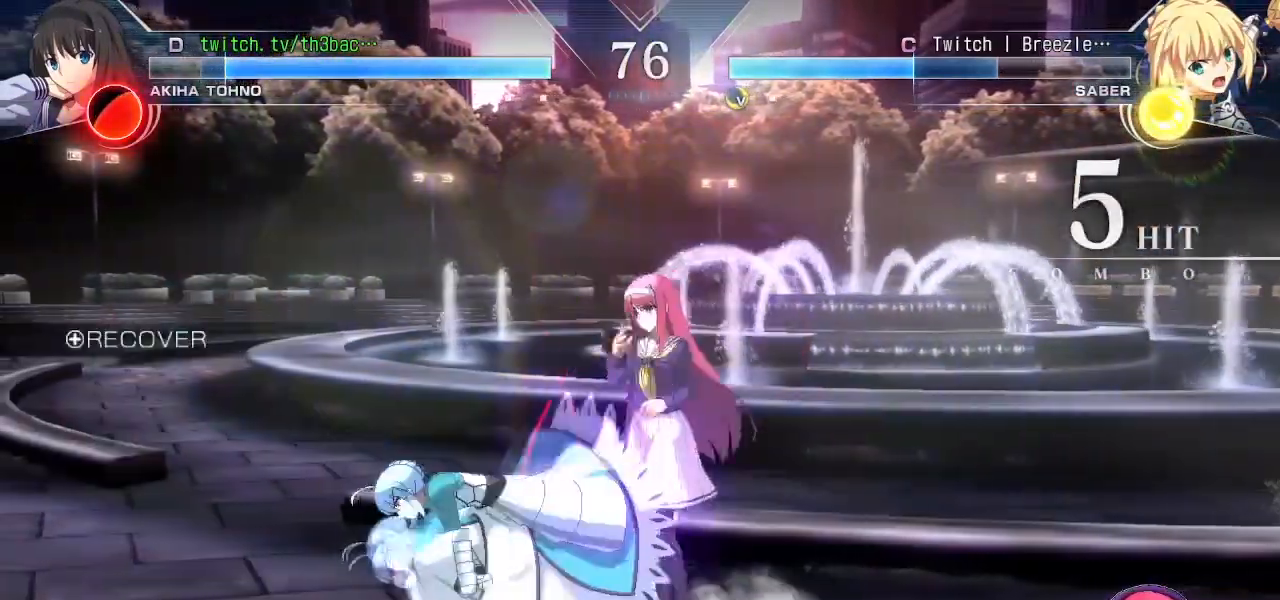
{"buttons": [], "left_stick": "down-right", "events": [[267, "TRIANGLE", "down"], [317, "left_stick", "down"], [333, "TRIANGLE", "up"], [400, "TRIANGLE", "down"], [400, "left_stick", "down-right"], [467, "TRIANGLE", "up"]]}
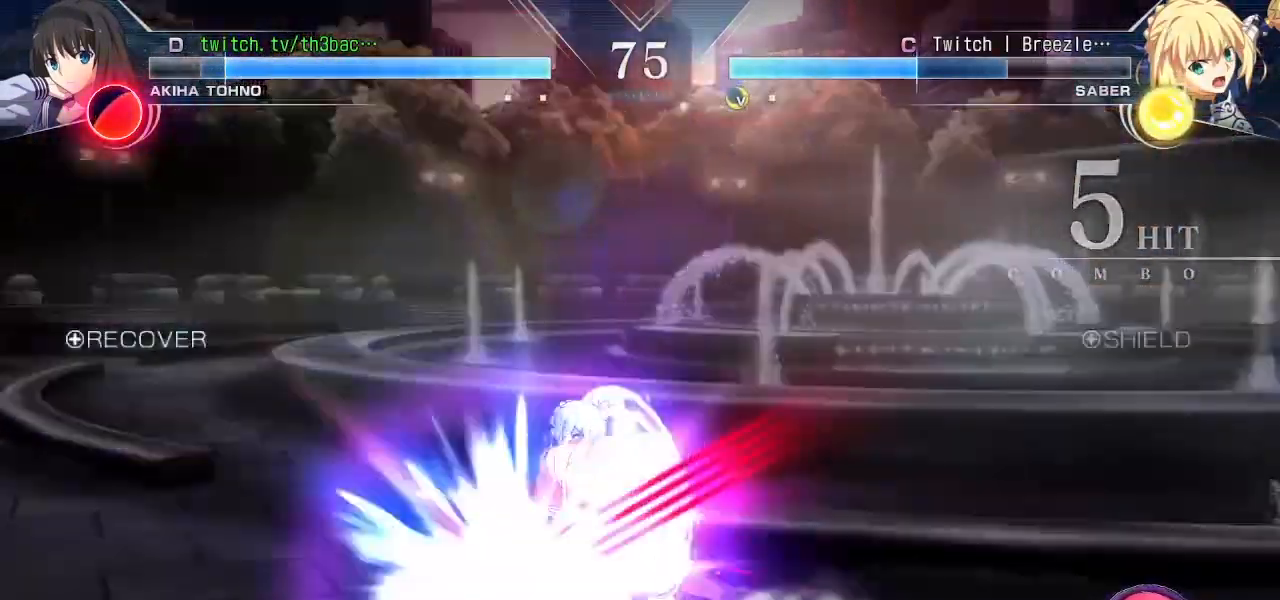
{"buttons": [], "left_stick": "up-left", "events": [[67, "TRIANGLE", "down"], [117, "TRIANGLE", "up"], [133, "left_stick", "center"], [367, "left_stick", "up-left"]]}
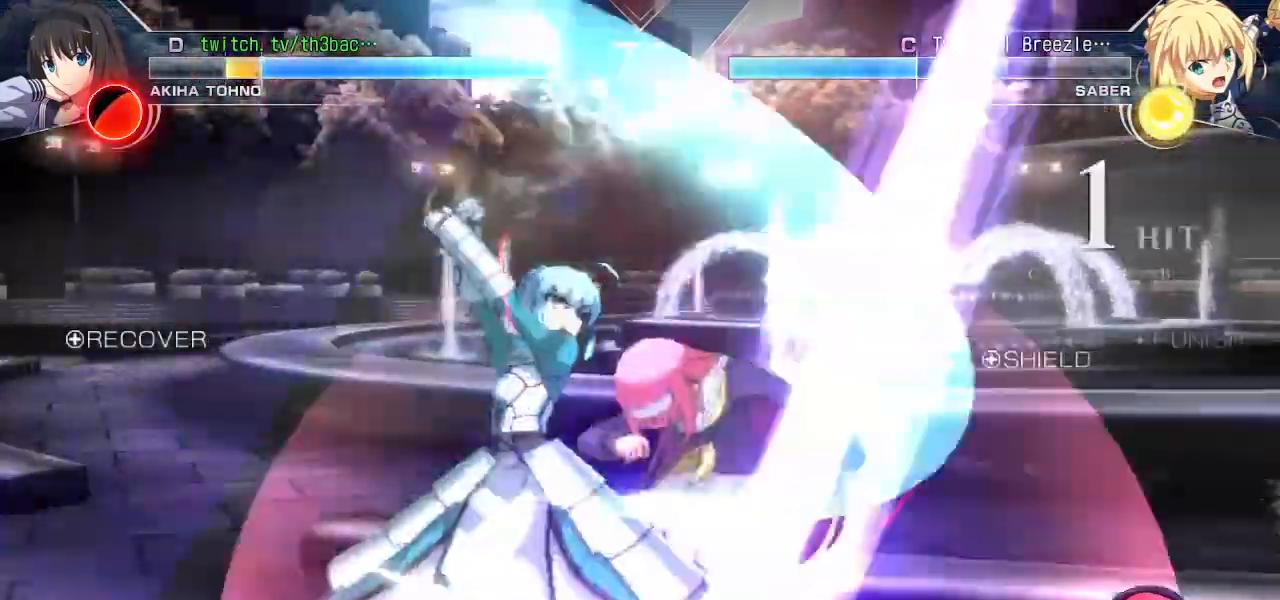
{"buttons": [], "left_stick": "right", "events": [[50, "left_stick", "down-right"], [400, "left_stick", "right"], [433, "SQUARE", "down"], [500, "SQUARE", "up"]]}
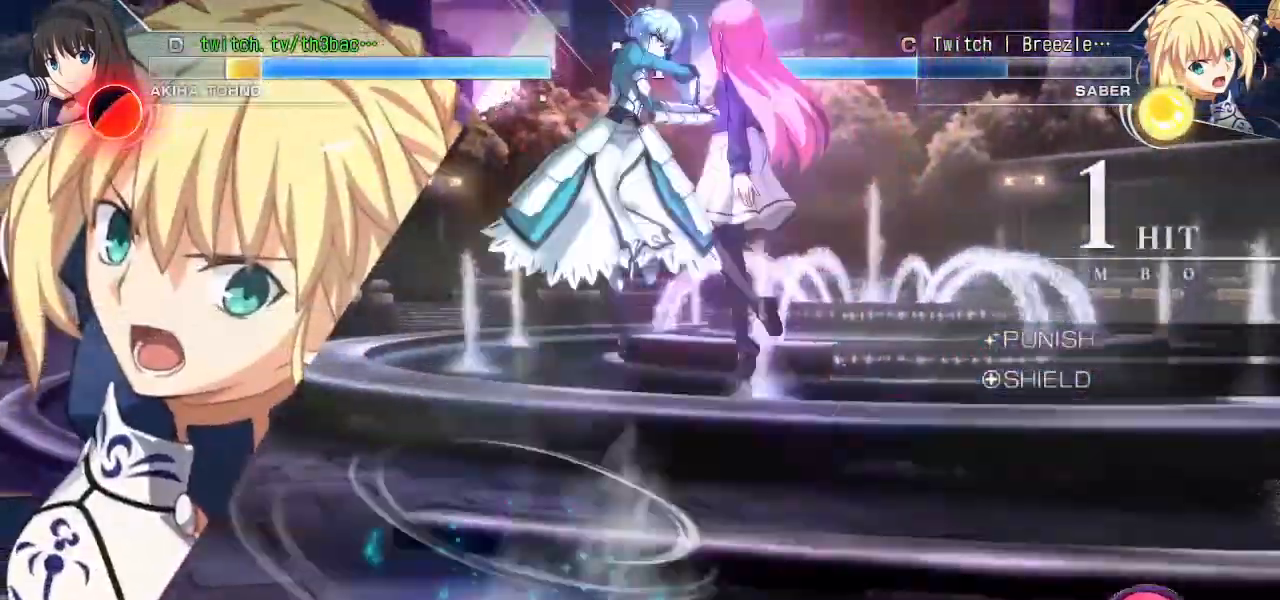
{"buttons": [], "left_stick": "right", "events": [[167, "CROSS", "down"], [217, "CROSS", "up"], [350, "CROSS", "down"], [350, "SQUARE", "down"], [433, "CROSS", "up"], [433, "SQUARE", "up"]]}
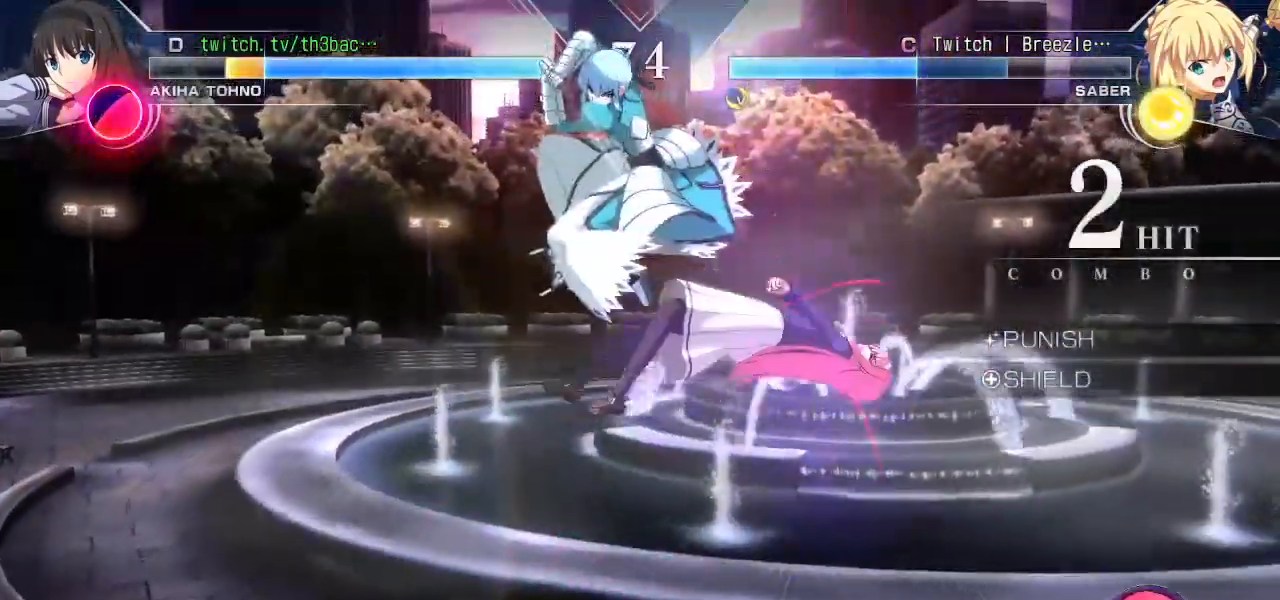
{"buttons": [], "left_stick": "right", "events": [[233, "CROSS", "down"], [233, "SQUARE", "down"], [333, "CROSS", "up"], [333, "SQUARE", "up"]]}
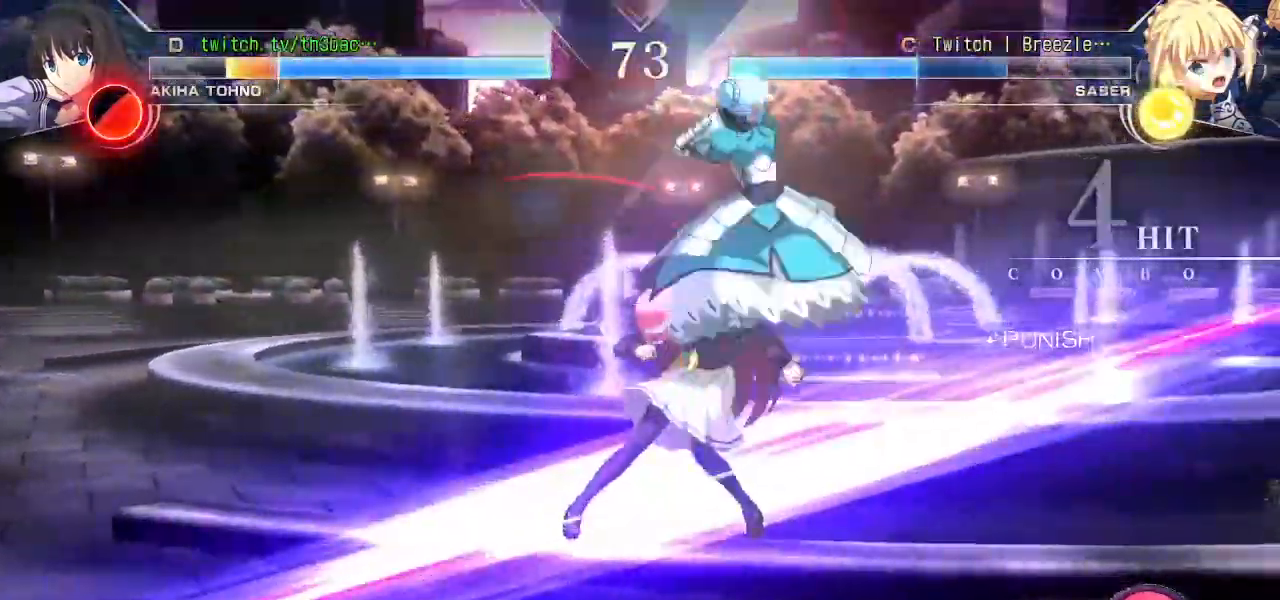
{"buttons": ["SQUARE"], "left_stick": "right", "events": [[83, "SQUARE", "down"], [150, "SQUARE", "up"], [467, "SQUARE", "down"]]}
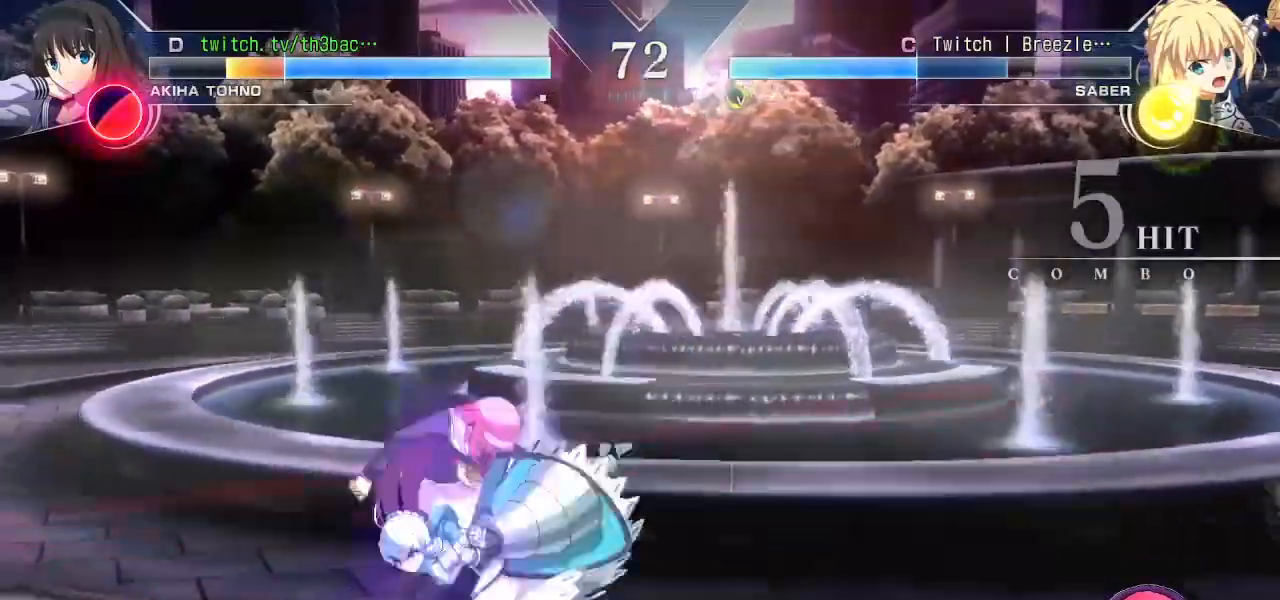
{"buttons": [], "left_stick": "left", "events": [[50, "SQUARE", "up"], [150, "SQUARE", "down"], [200, "left_stick", "center"], [267, "SQUARE", "up"], [433, "left_stick", "left"]]}
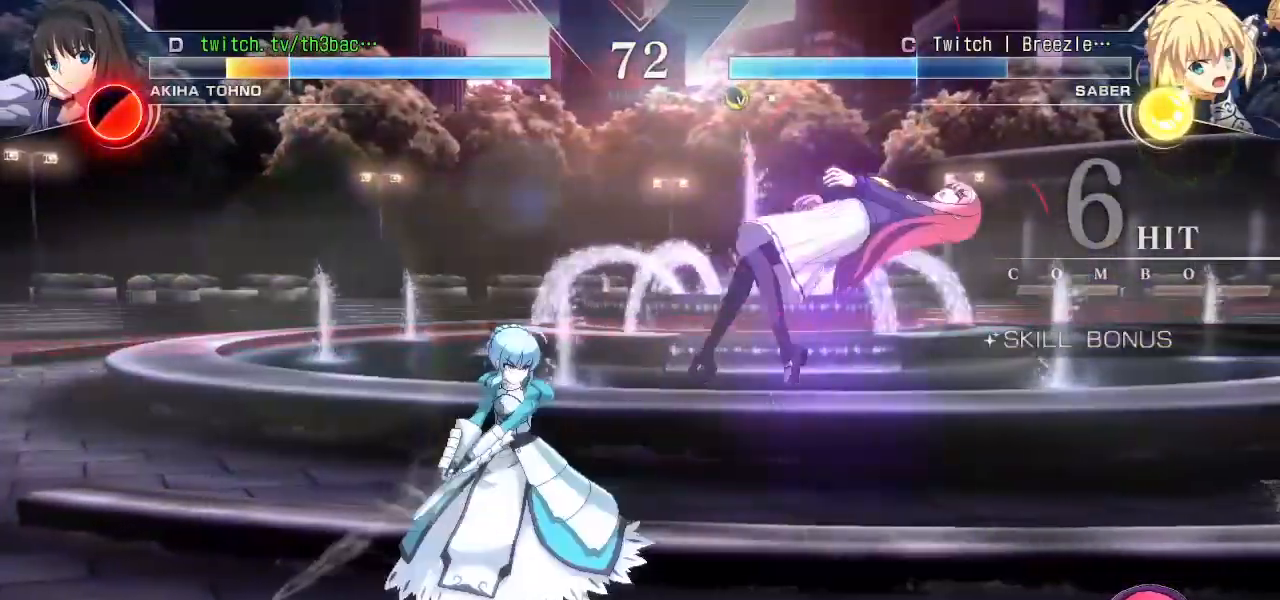
{"buttons": ["SQUARE"], "left_stick": "right", "events": [[283, "left_stick", "center"], [333, "left_stick", "right"], [483, "SQUARE", "down"]]}
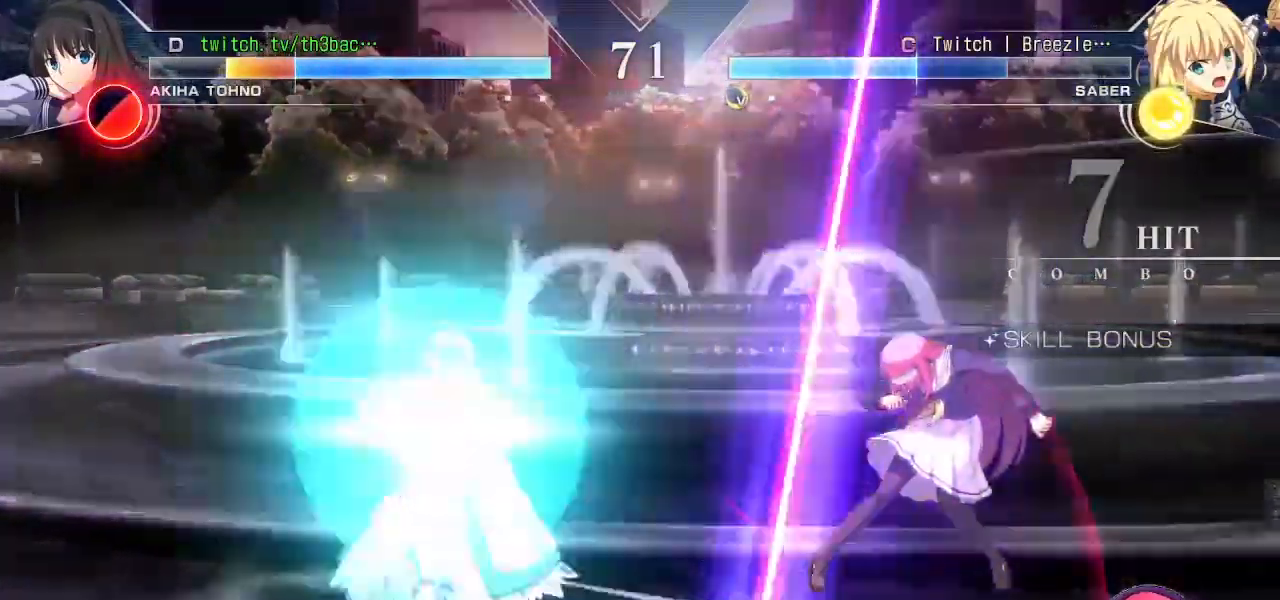
{"buttons": [], "left_stick": "right", "events": [[50, "SQUARE", "up"], [233, "CROSS", "down"], [233, "SQUARE", "down"], [300, "SQUARE", "up"], [317, "CROSS", "up"]]}
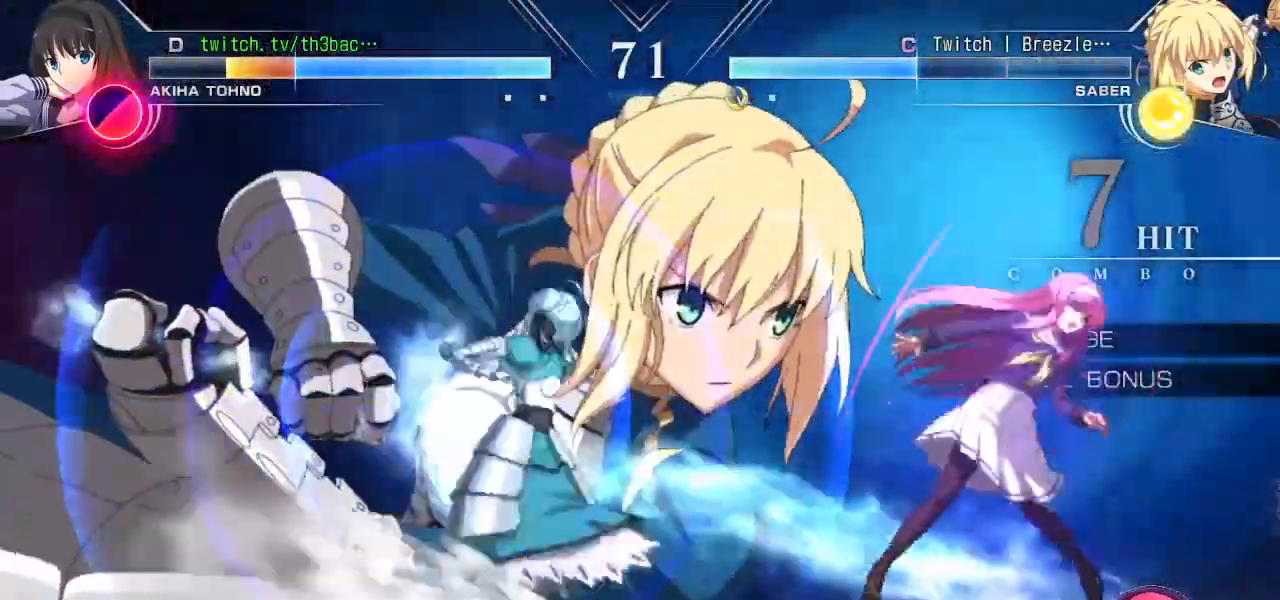
{"buttons": [], "left_stick": "right", "events": [[200, "CROSS", "down"], [200, "SQUARE", "down"], [250, "SQUARE", "up"], [267, "CROSS", "up"]]}
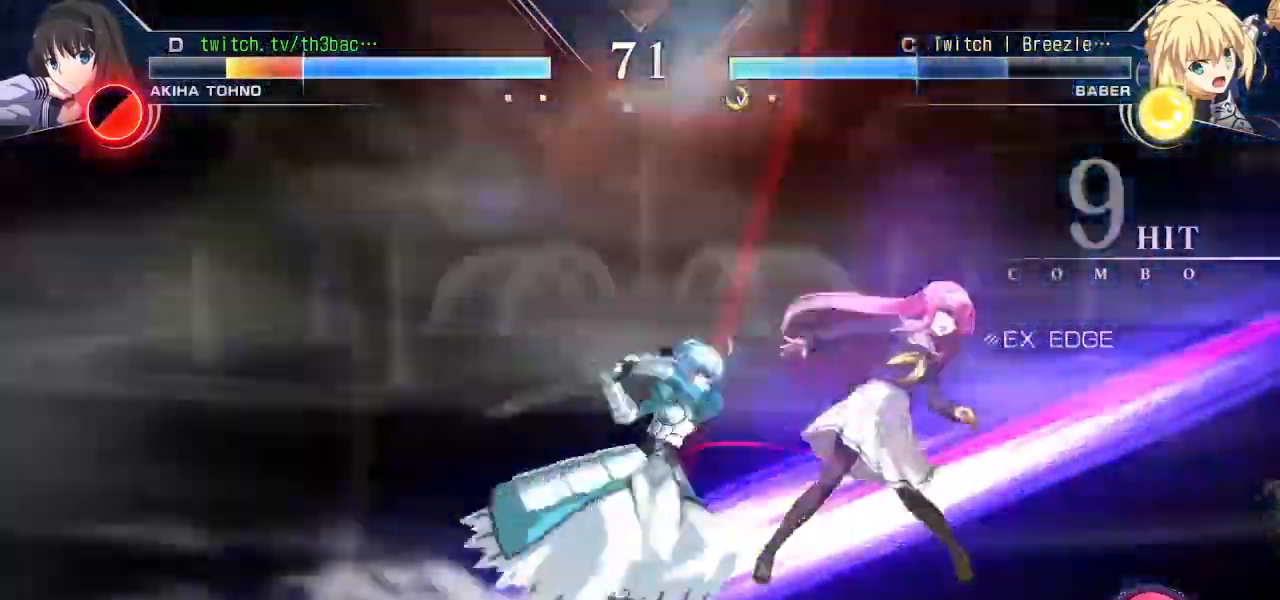
{"buttons": [], "left_stick": "right", "events": [[117, "SQUARE", "down"], [133, "SQUARE", "up"], [250, "left_stick", "up-right"], [483, "left_stick", "right"]]}
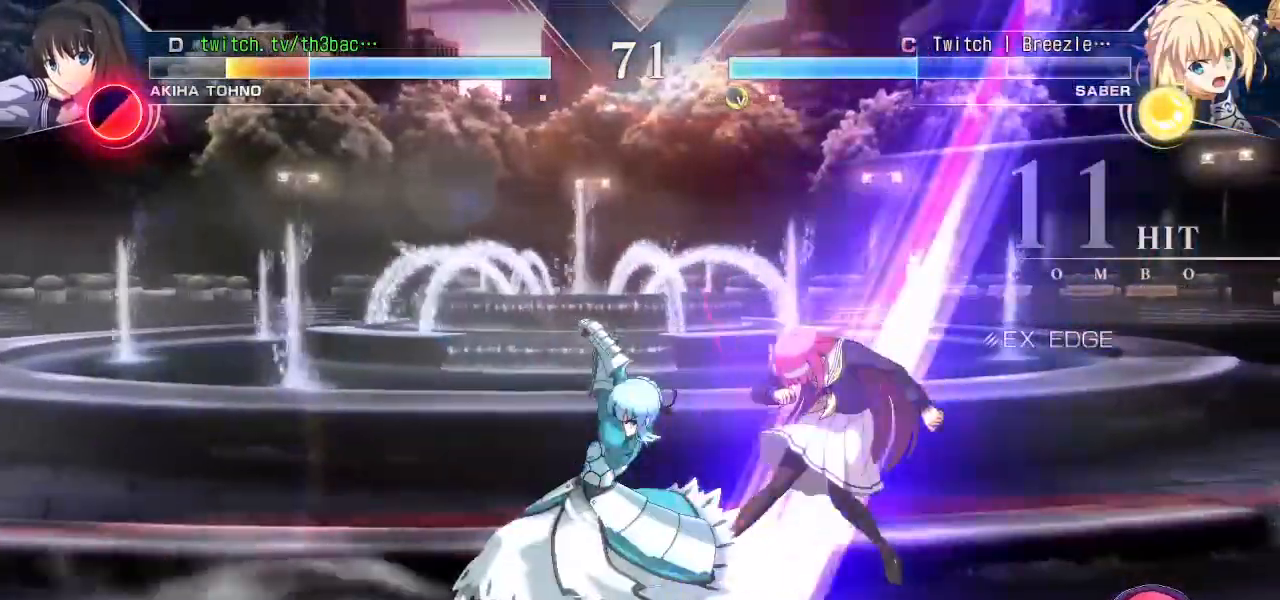
{"buttons": [], "left_stick": "center", "events": [[167, "SQUARE", "down"], [183, "CROSS", "down"], [233, "CROSS", "up"], [233, "SQUARE", "up"], [317, "left_stick", "center"]]}
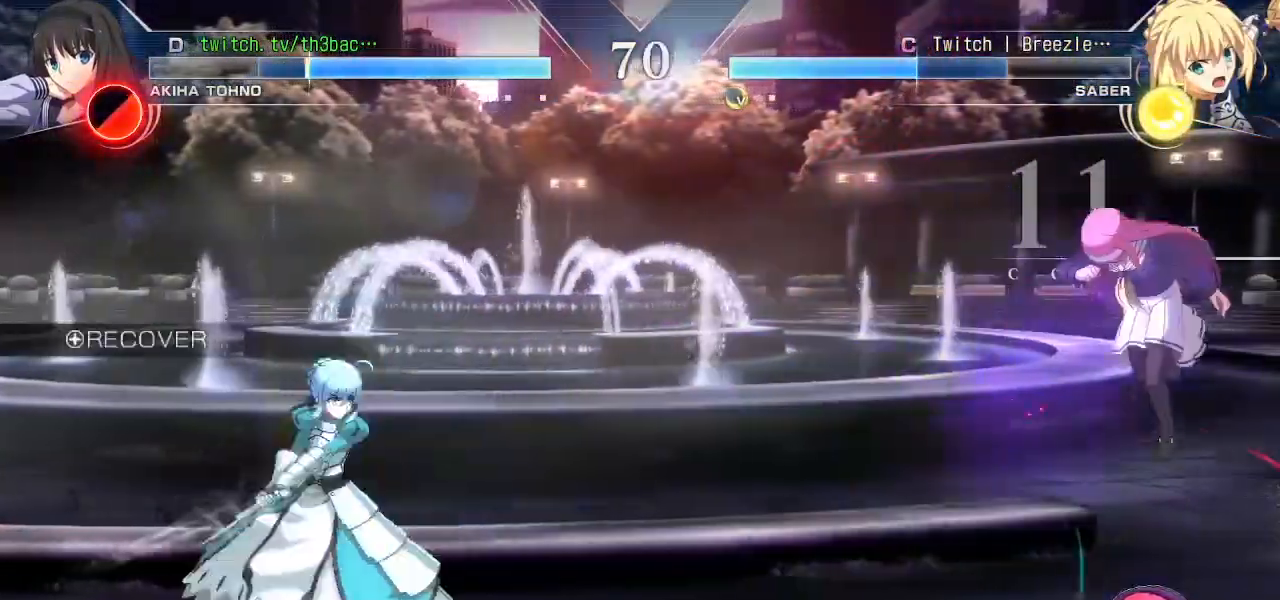
{"buttons": [], "left_stick": "right", "events": [[50, "left_stick", "right"], [217, "CROSS", "down"], [217, "SQUARE", "down"], [283, "CROSS", "up"], [283, "SQUARE", "up"]]}
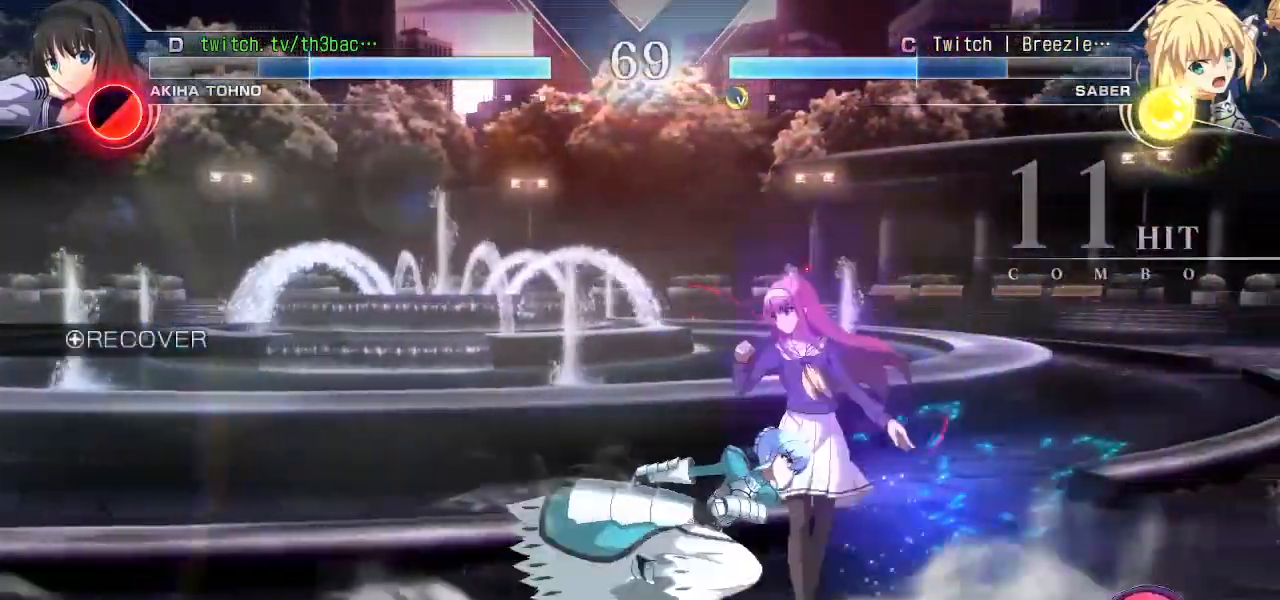
{"buttons": ["TRIANGLE"], "left_stick": "down-right", "events": [[450, "TRIANGLE", "down"], [483, "left_stick", "down-right"]]}
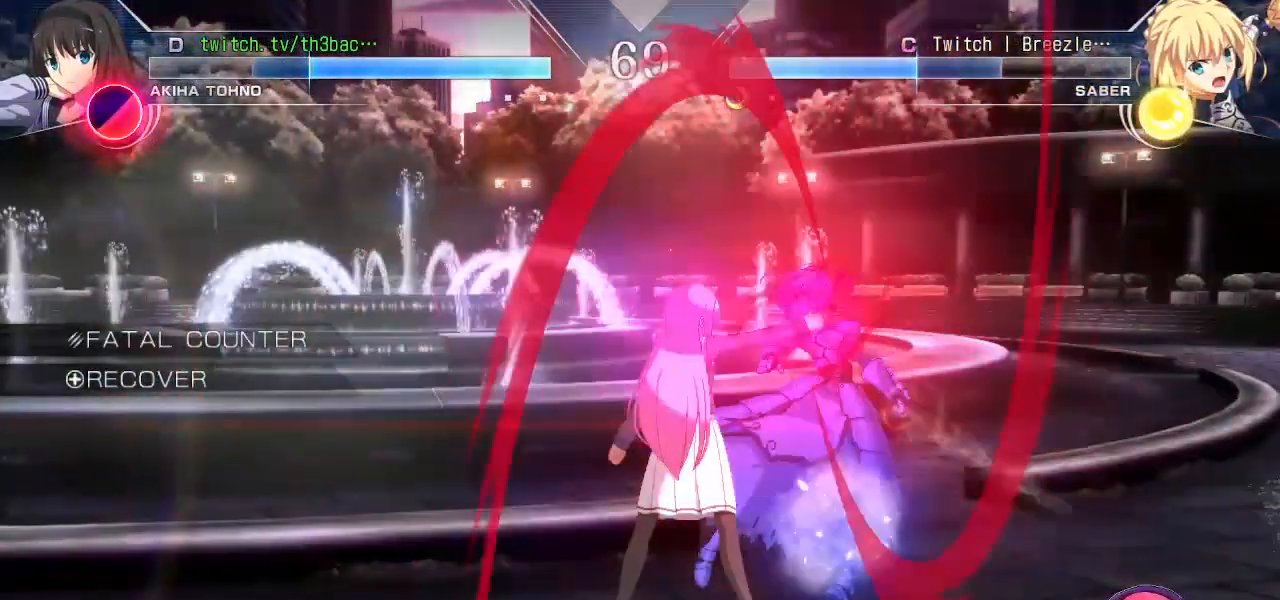
{"buttons": [], "left_stick": "center", "events": [[33, "TRIANGLE", "up"], [217, "left_stick", "center"]]}